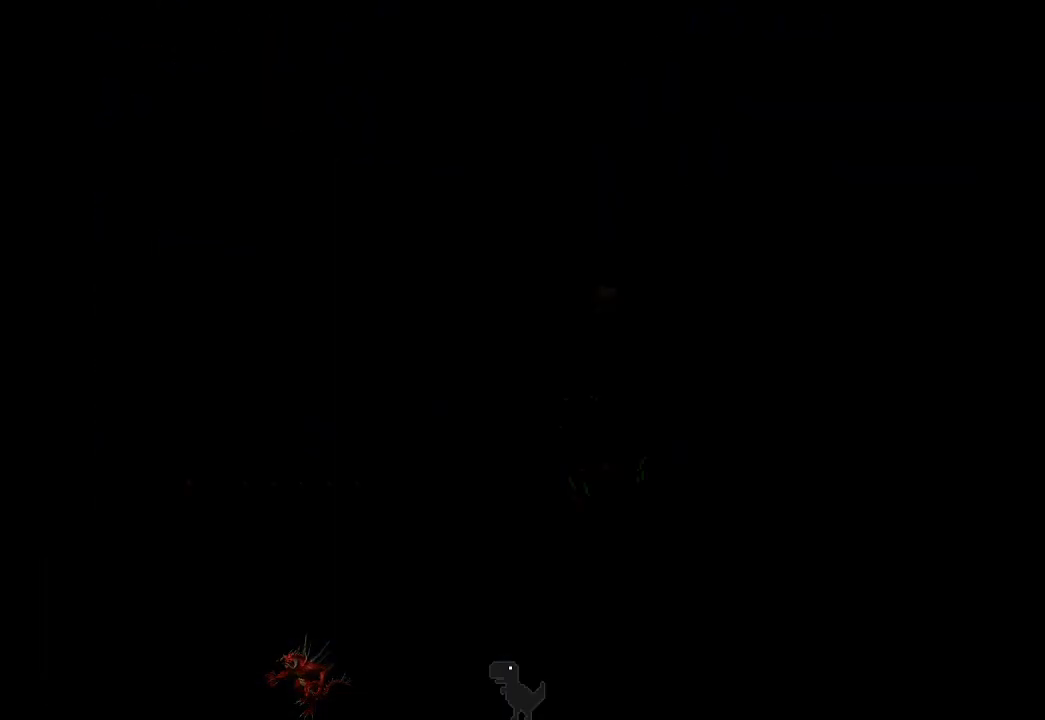
Gameplay with a controller (PlayStation layout); each line is a JSON object with the inputs held at the frame after it (dt_ms = milliseconds from this image to that frame). "events" lists button and stick changes between this image and that frame as [ms after this image, input, new state], when the widget could be followed in between. Not read: right_stick.
{"dt_ms": 500, "buttons": [], "left_stick": "center", "events": [[233, "DPAD_UP", "down"], [333, "DPAD_UP", "up"]]}
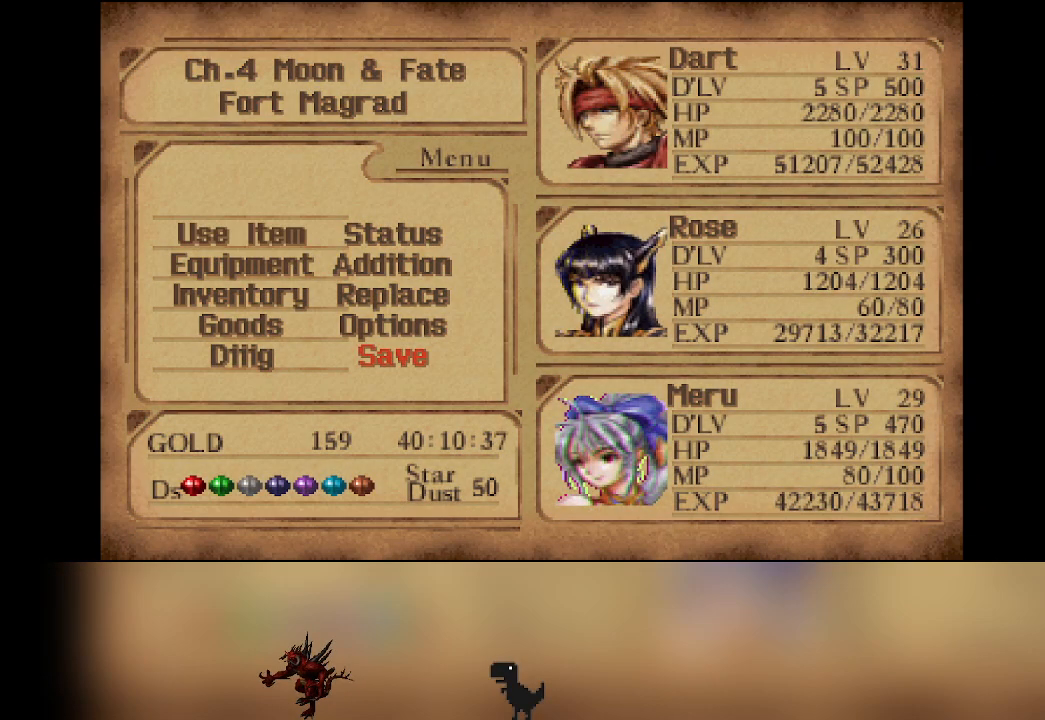
{"dt_ms": 500, "buttons": [], "left_stick": "center"}
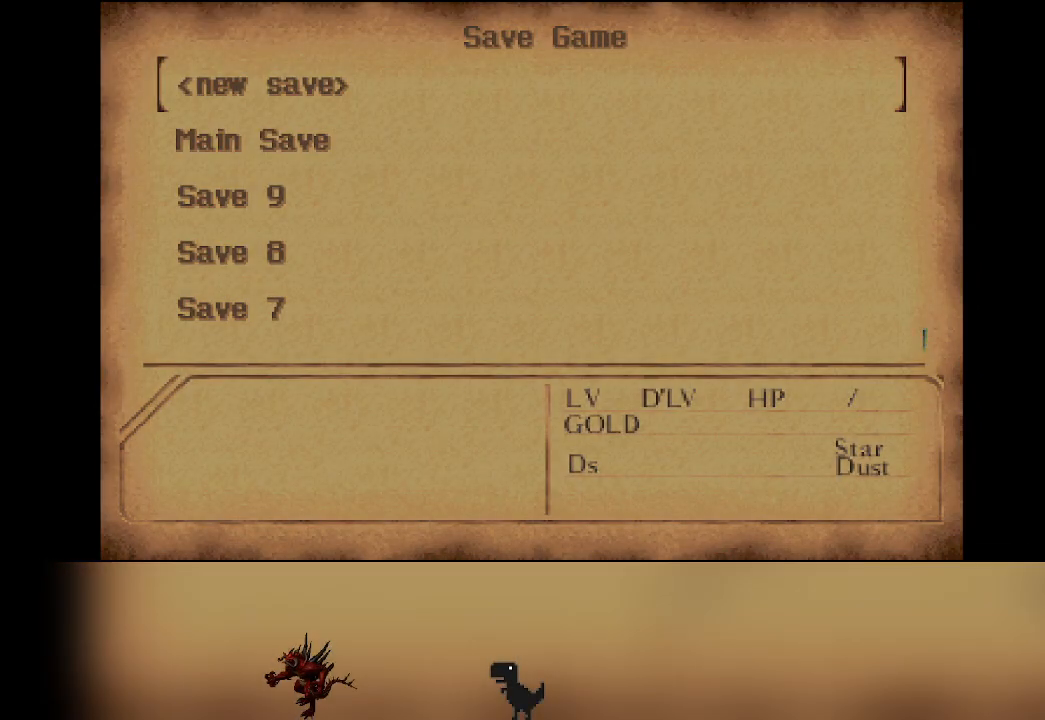
{"dt_ms": 1000, "buttons": [], "left_stick": "center"}
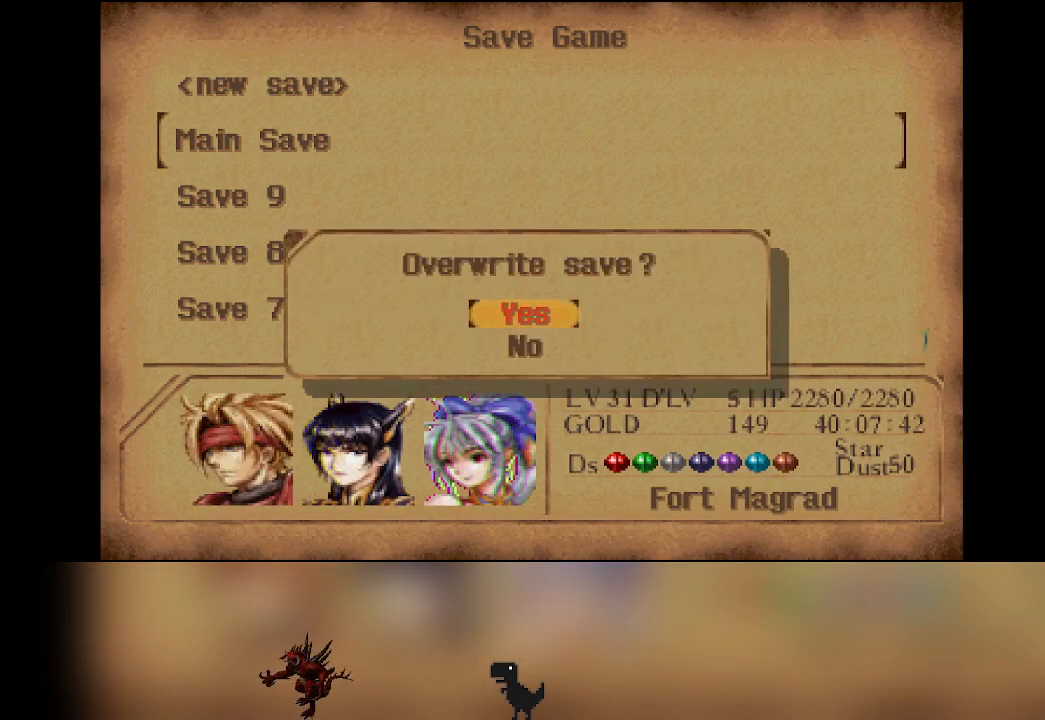
{"dt_ms": 500, "buttons": [], "left_stick": "center", "events": [[200, "CROSS", "down"], [333, "CROSS", "up"]]}
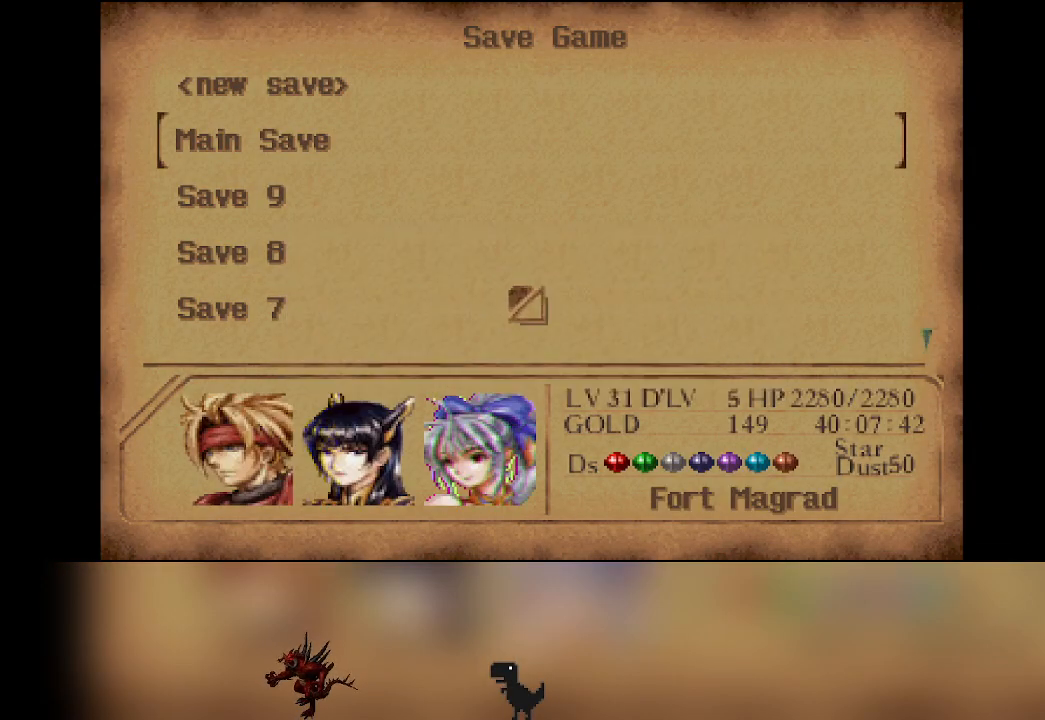
{"dt_ms": 500, "buttons": [], "left_stick": "center", "events": []}
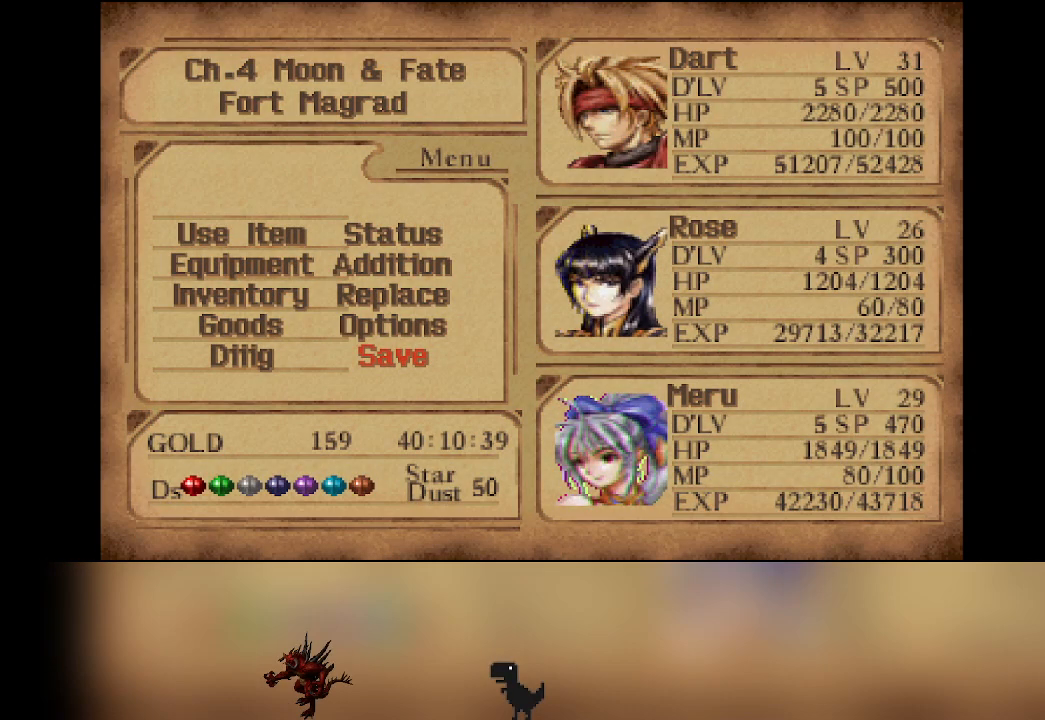
{"dt_ms": 500, "buttons": [], "left_stick": "center", "events": [[217, "CIRCLE", "down"], [350, "CIRCLE", "up"]]}